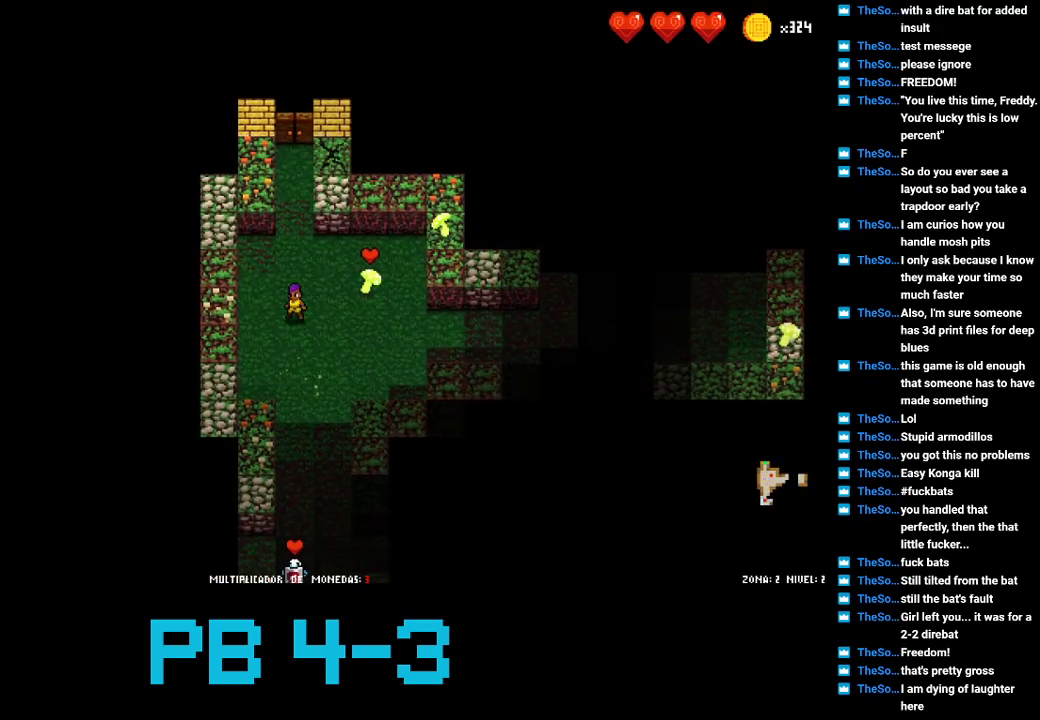
Gameplay with a controller (PlayStation layout); each line is a JSON object with the inputs held at the frame after it. "events" lists button and stick changes between this image and that frame as [ms after this image, input, new state], when the widget could be followed in between. Not read: L3 R3.
{"buttons": ["CROSS"], "events": [[67, "CIRCLE", "down"], [183, "CIRCLE", "up"], [283, "CROSS", "down"], [350, "CROSS", "up"], [483, "CROSS", "down"]]}
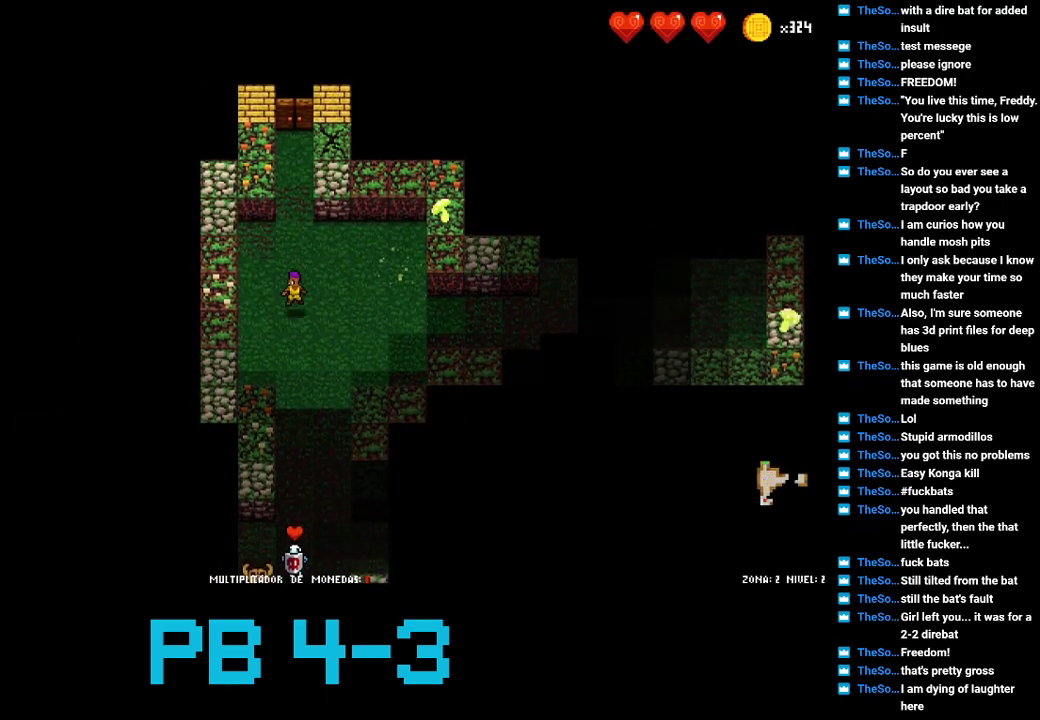
{"buttons": [], "events": [[50, "CROSS", "up"], [183, "CROSS", "down"], [250, "CROSS", "up"], [383, "CROSS", "down"], [450, "CROSS", "up"]]}
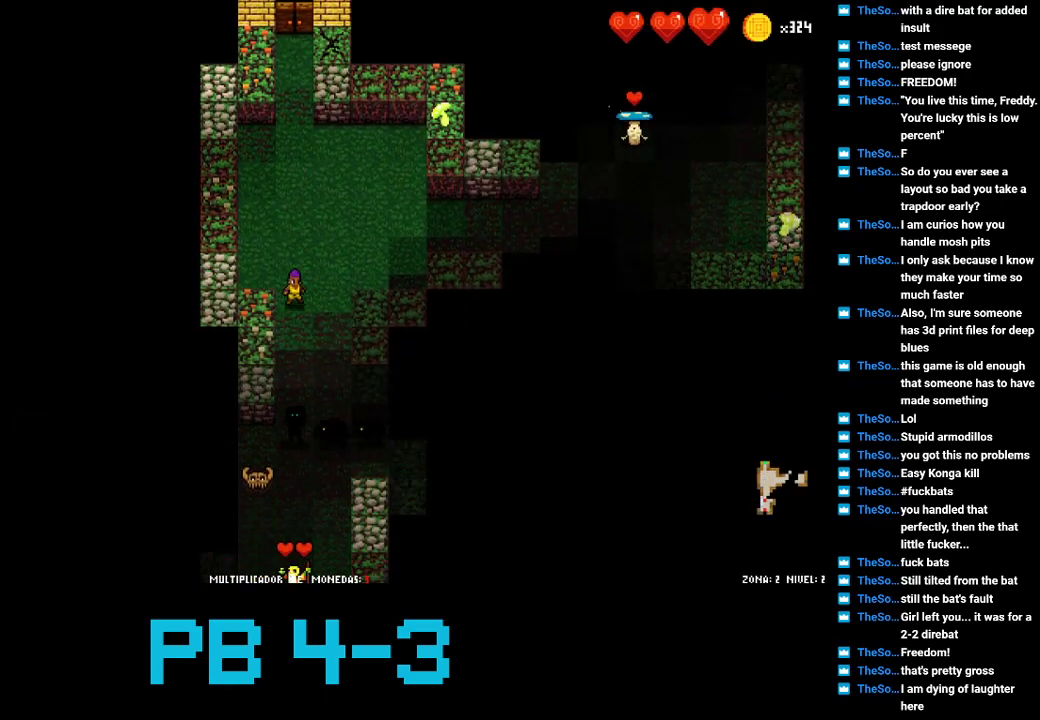
{"buttons": [], "events": [[100, "CROSS", "down"], [200, "CROSS", "up"], [333, "CROSS", "down"], [400, "CROSS", "up"]]}
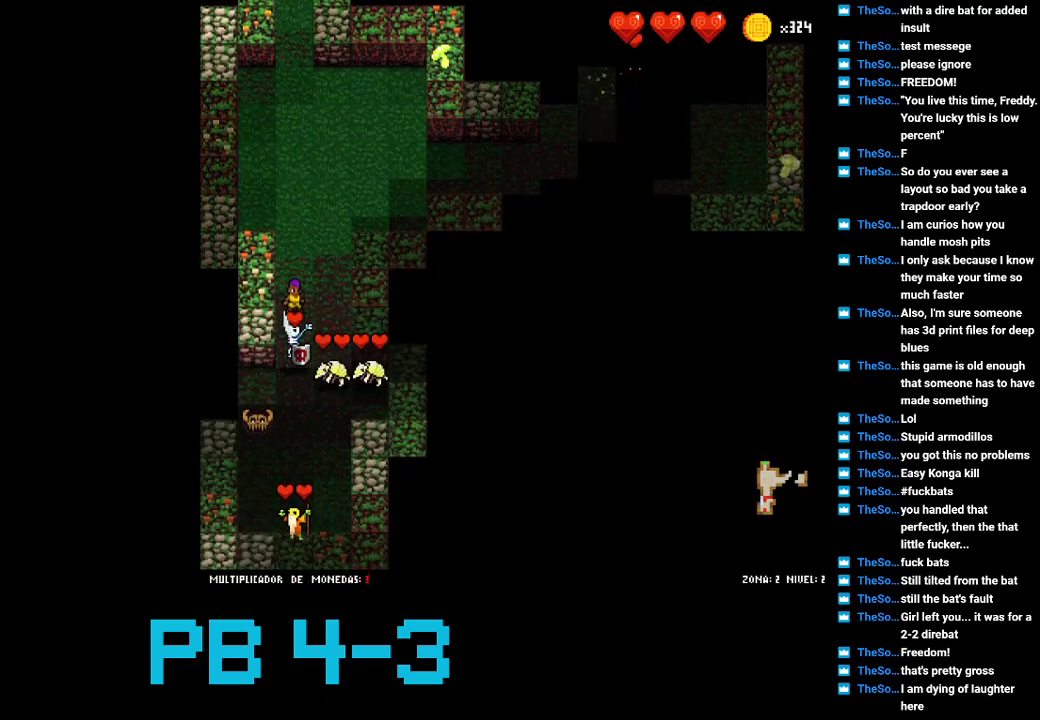
{"buttons": [], "events": [[33, "CROSS", "down"], [100, "CROSS", "up"], [233, "TRIANGLE", "down"], [350, "TRIANGLE", "up"]]}
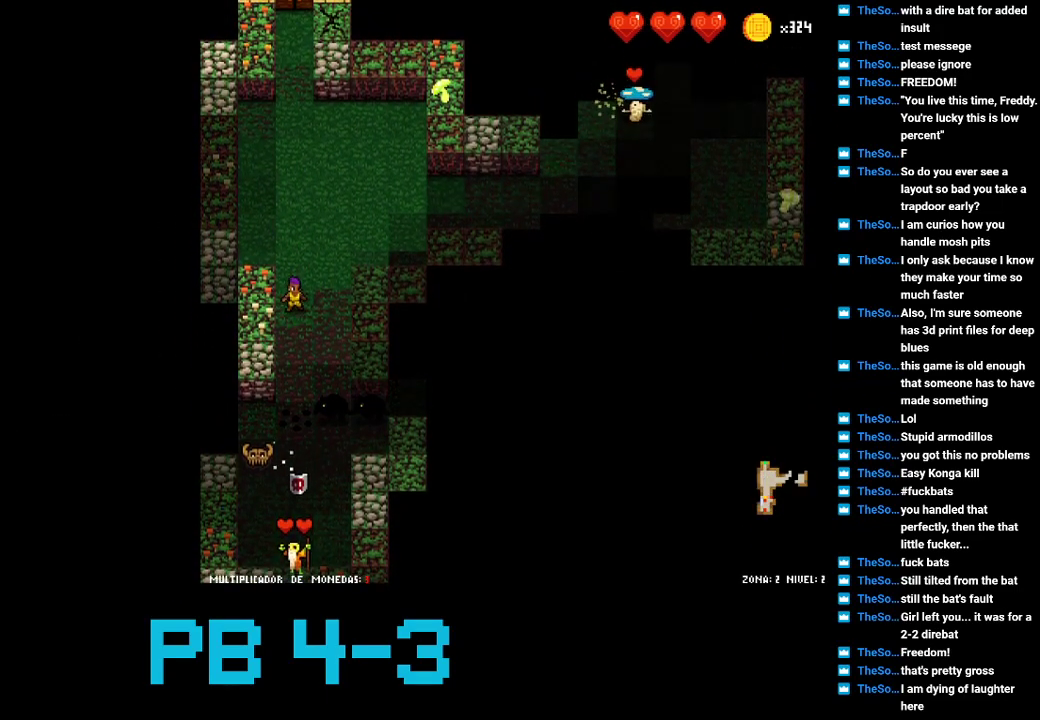
{"buttons": [], "events": [[17, "CIRCLE", "down"], [83, "CIRCLE", "up"], [183, "CROSS", "down"], [283, "CROSS", "up"], [383, "CROSS", "down"], [483, "CROSS", "up"]]}
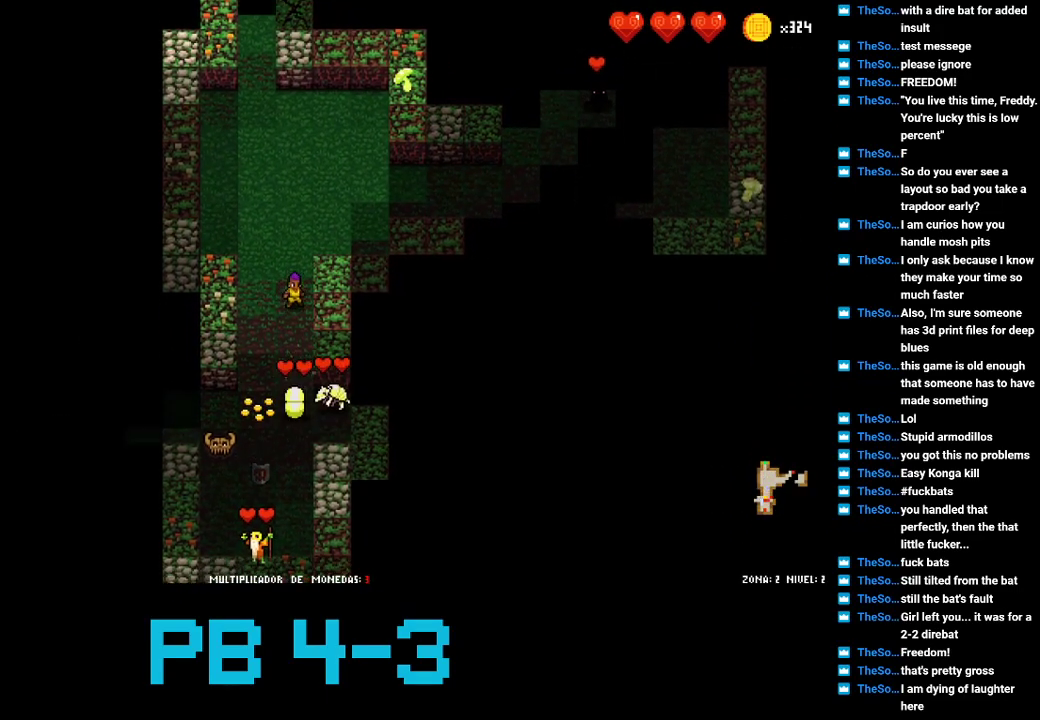
{"buttons": [], "events": [[133, "TRIANGLE", "down"], [200, "TRIANGLE", "up"], [367, "SQUARE", "down"], [433, "SQUARE", "up"]]}
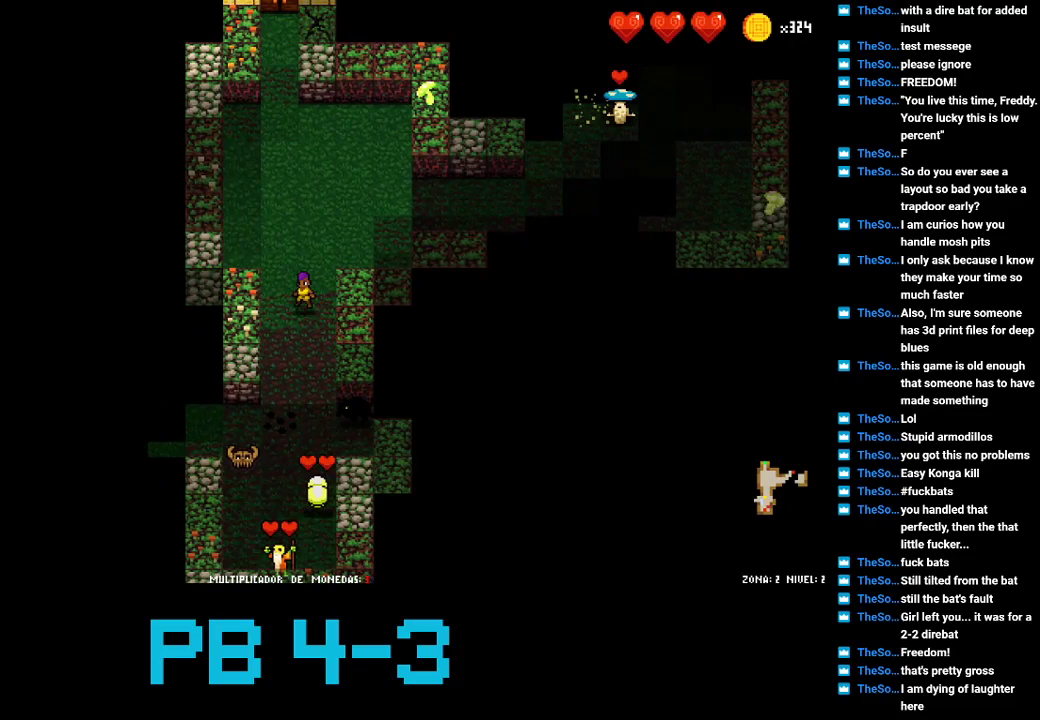
{"buttons": [], "events": [[133, "CROSS", "down"], [200, "CROSS", "up"], [333, "CROSS", "down"], [400, "CROSS", "up"]]}
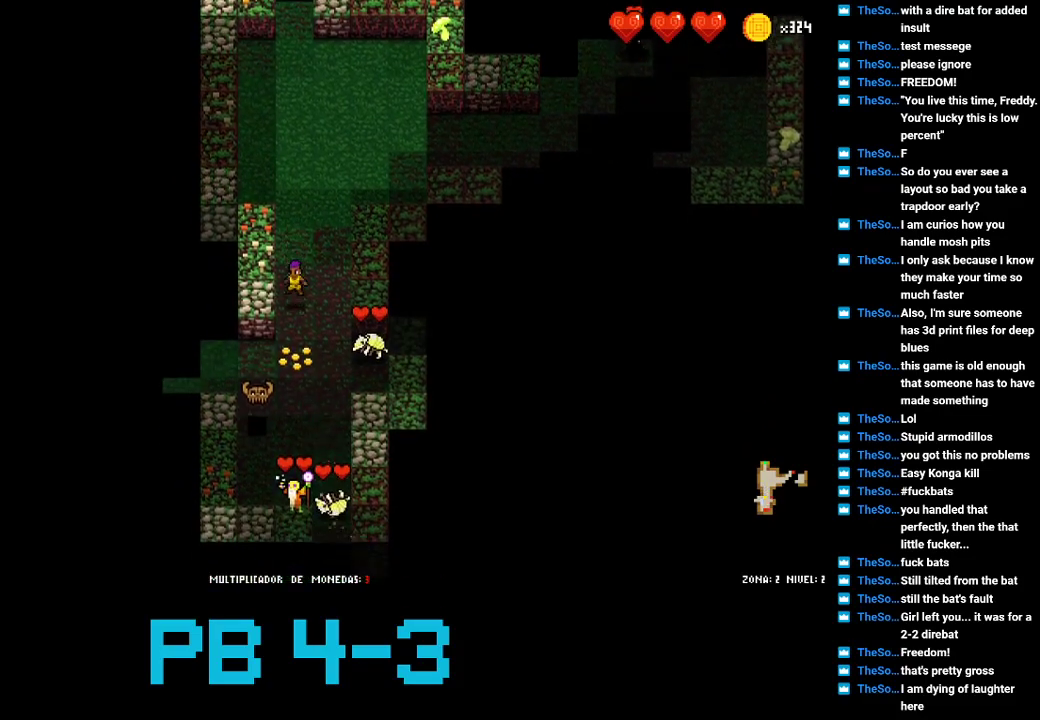
{"buttons": ["TRIANGLE"], "events": [[50, "CROSS", "down"], [150, "CROSS", "up"], [283, "TRIANGLE", "down"], [350, "TRIANGLE", "up"], [483, "TRIANGLE", "down"]]}
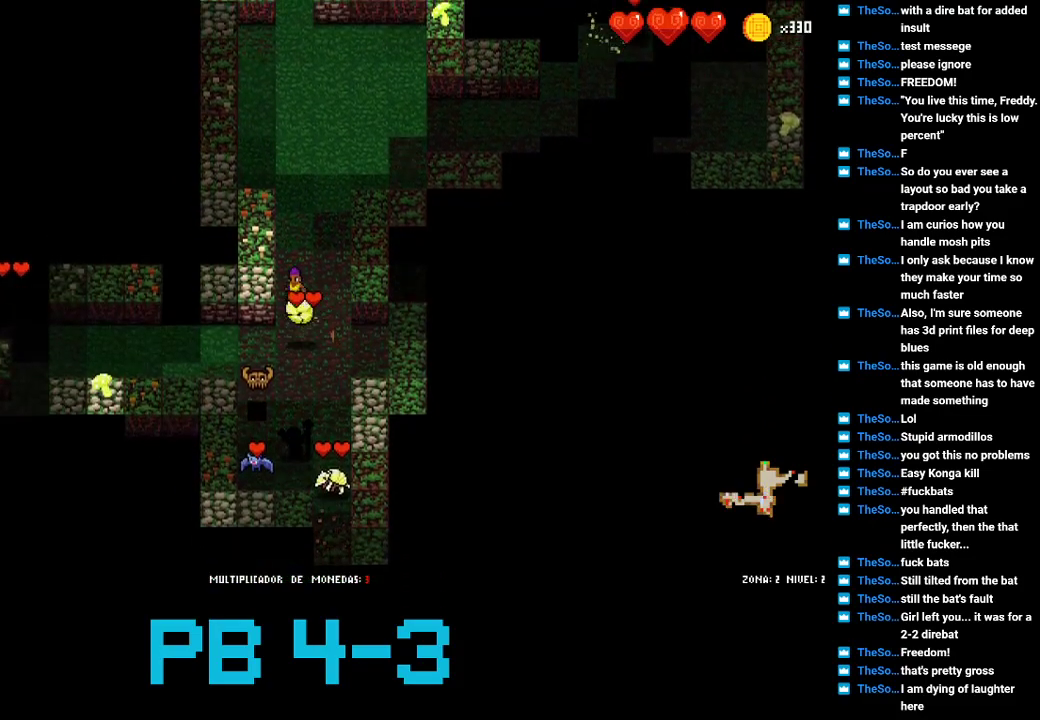
{"buttons": [], "events": [[50, "TRIANGLE", "up"], [200, "TRIANGLE", "down"], [267, "TRIANGLE", "up"], [433, "CROSS", "down"], [500, "CROSS", "up"]]}
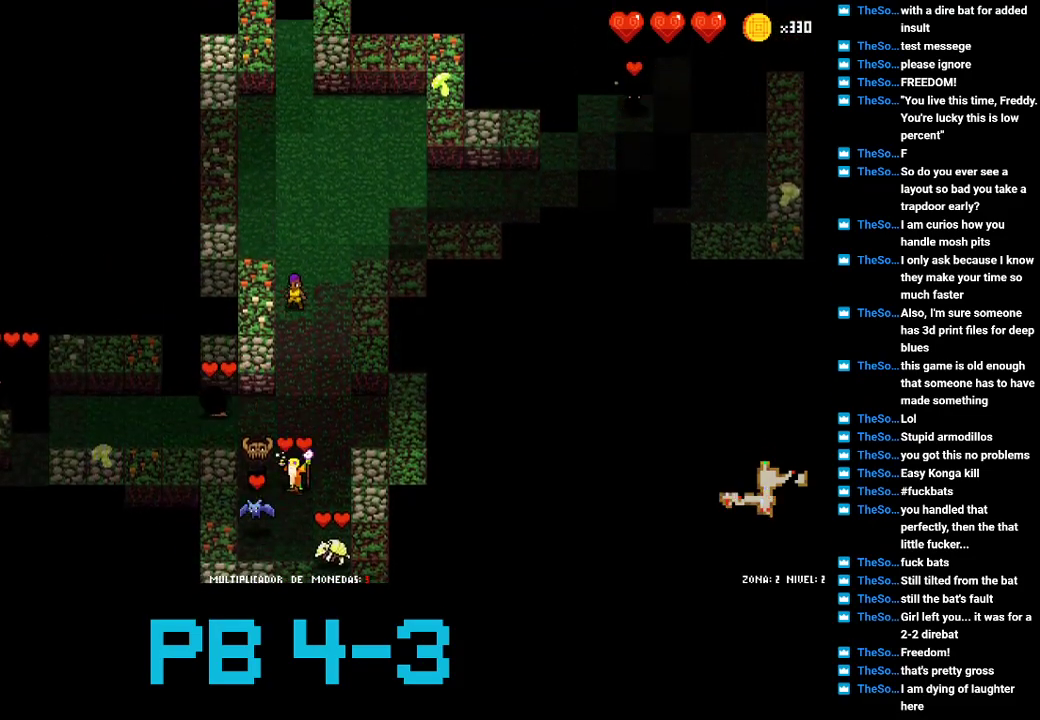
{"buttons": [], "events": [[100, "CROSS", "down"], [200, "CROSS", "up"], [300, "CROSS", "down"], [367, "CROSS", "up"]]}
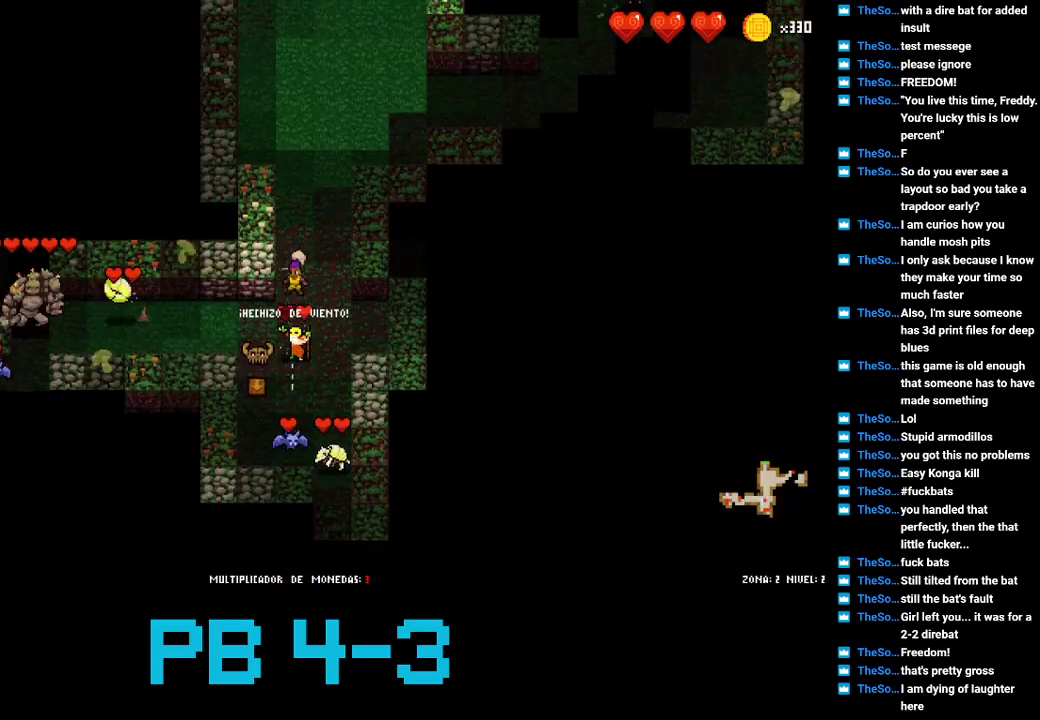
{"buttons": ["CIRCLE"], "events": [[17, "TRIANGLE", "down"], [83, "TRIANGLE", "up"], [217, "CROSS", "down"], [283, "CROSS", "up"], [417, "CIRCLE", "down"]]}
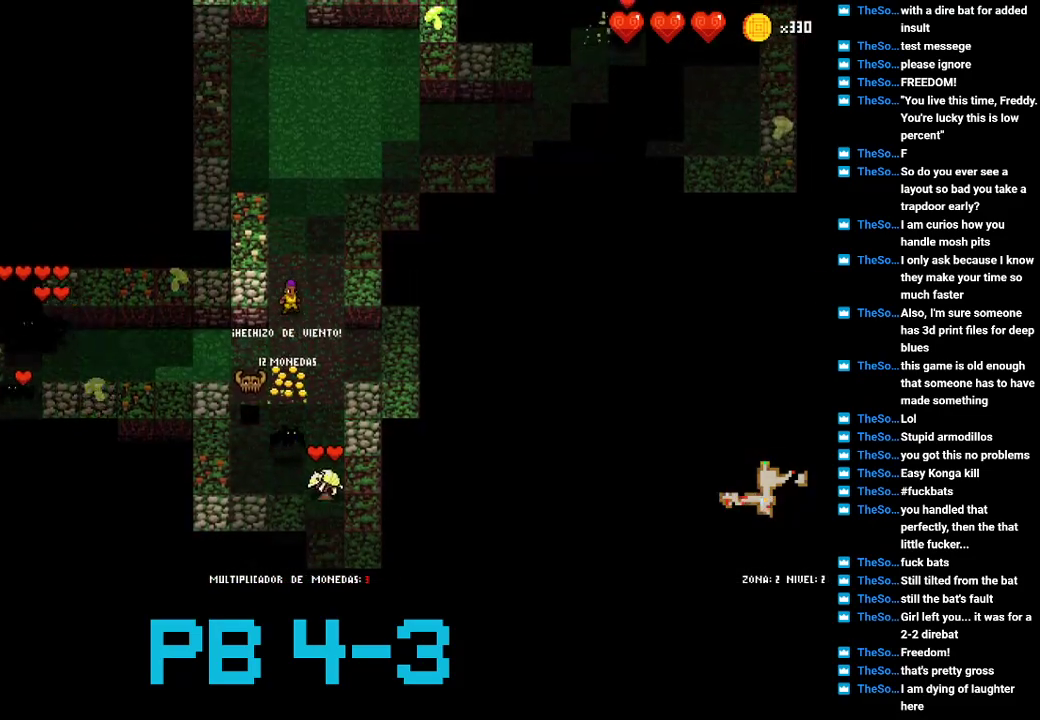
{"buttons": [], "events": [[17, "CIRCLE", "up"], [117, "CROSS", "down"], [183, "CROSS", "up"], [333, "CROSS", "down"], [433, "CROSS", "up"]]}
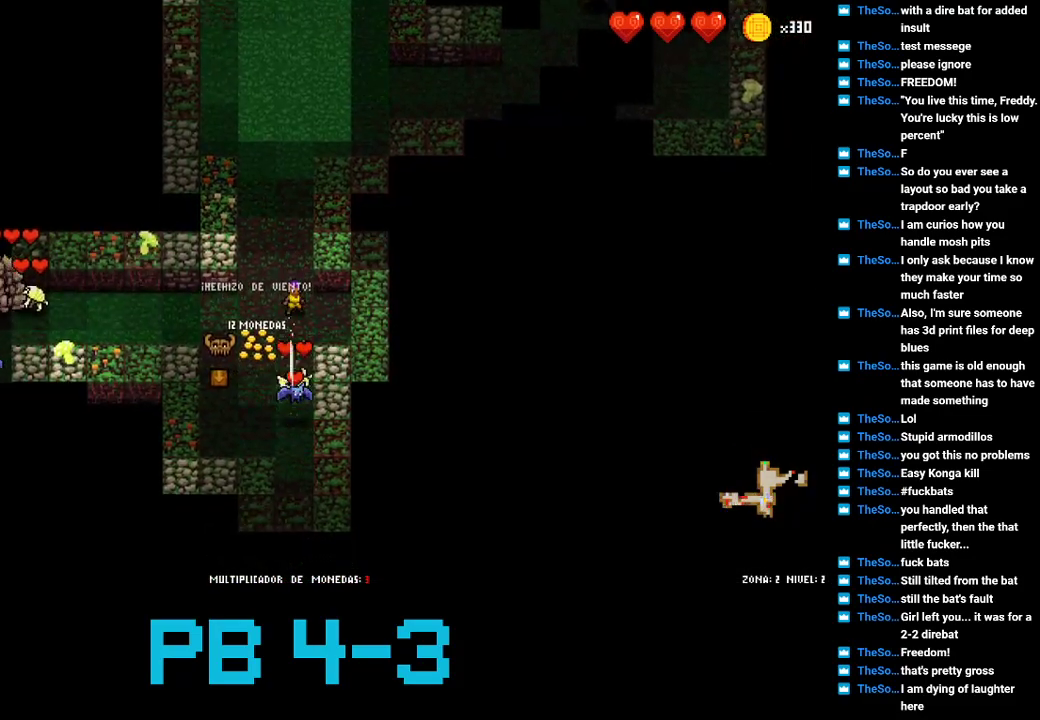
{"buttons": [], "events": [[67, "CROSS", "down"], [133, "CROSS", "up"], [267, "CROSS", "down"], [333, "CROSS", "up"], [433, "CROSS", "down"], [500, "CROSS", "up"]]}
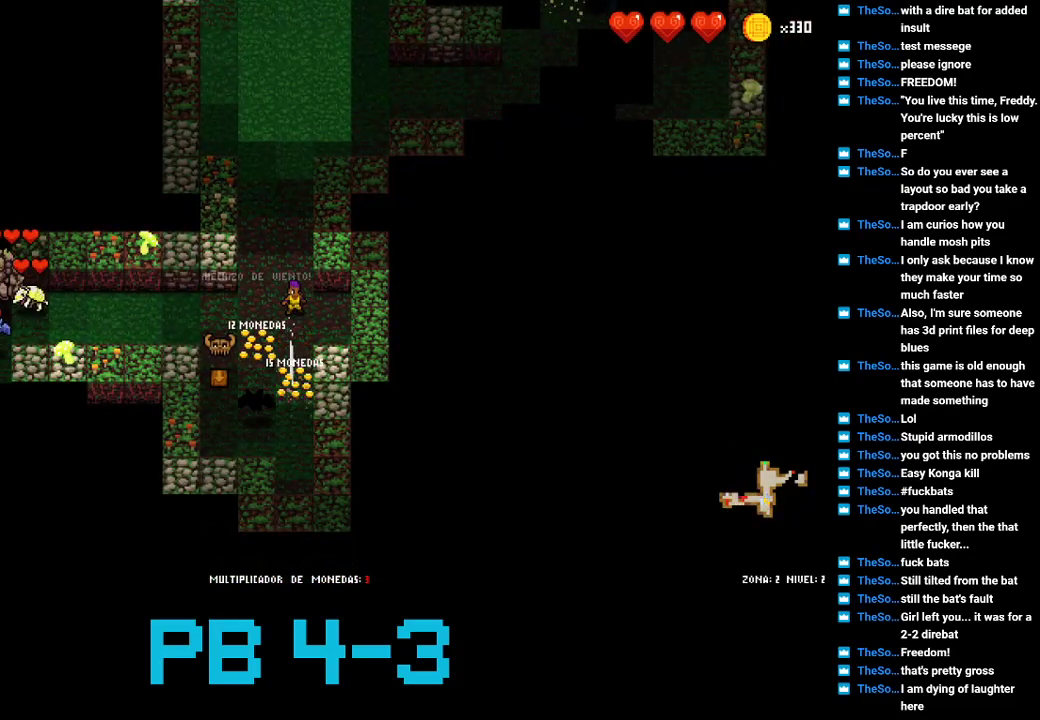
{"buttons": [], "events": [[183, "TRIANGLE", "down"], [250, "TRIANGLE", "up"], [383, "CROSS", "down"], [450, "CROSS", "up"]]}
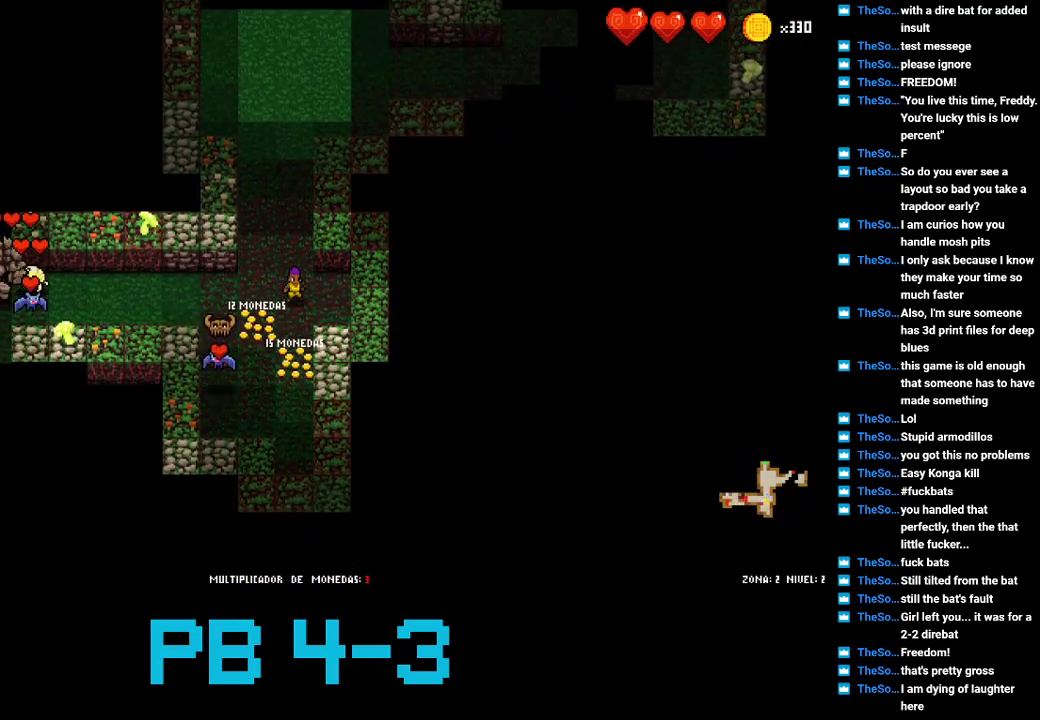
{"buttons": [], "events": [[83, "CROSS", "down"], [150, "CROSS", "up"], [333, "SQUARE", "down"], [400, "SQUARE", "up"]]}
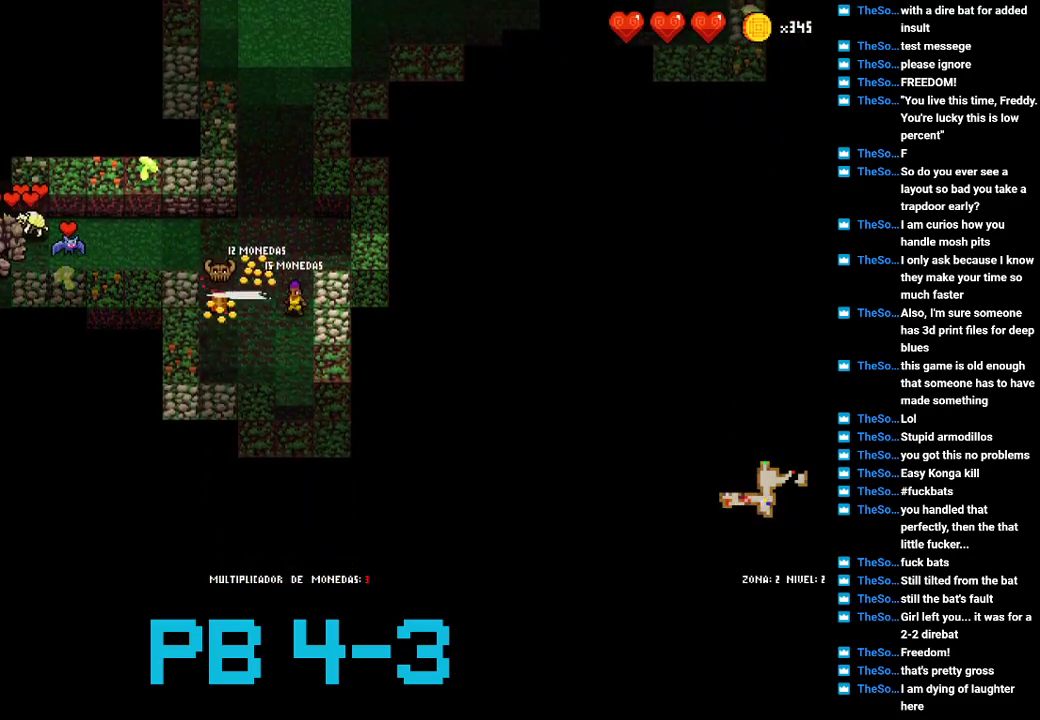
{"buttons": ["SQUARE"], "events": [[33, "TRIANGLE", "down"], [100, "TRIANGLE", "up"], [267, "TRIANGLE", "down"], [333, "TRIANGLE", "up"], [467, "SQUARE", "down"]]}
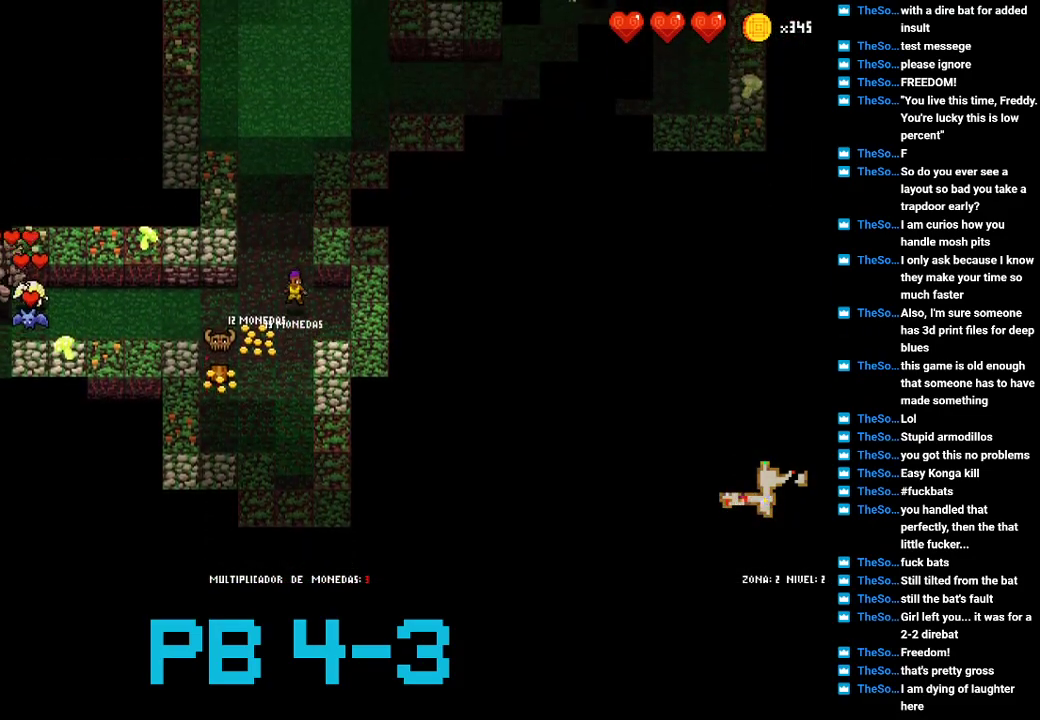
{"buttons": [], "events": [[33, "SQUARE", "up"], [217, "SQUARE", "down"], [283, "SQUARE", "up"], [417, "SQUARE", "down"], [483, "SQUARE", "up"]]}
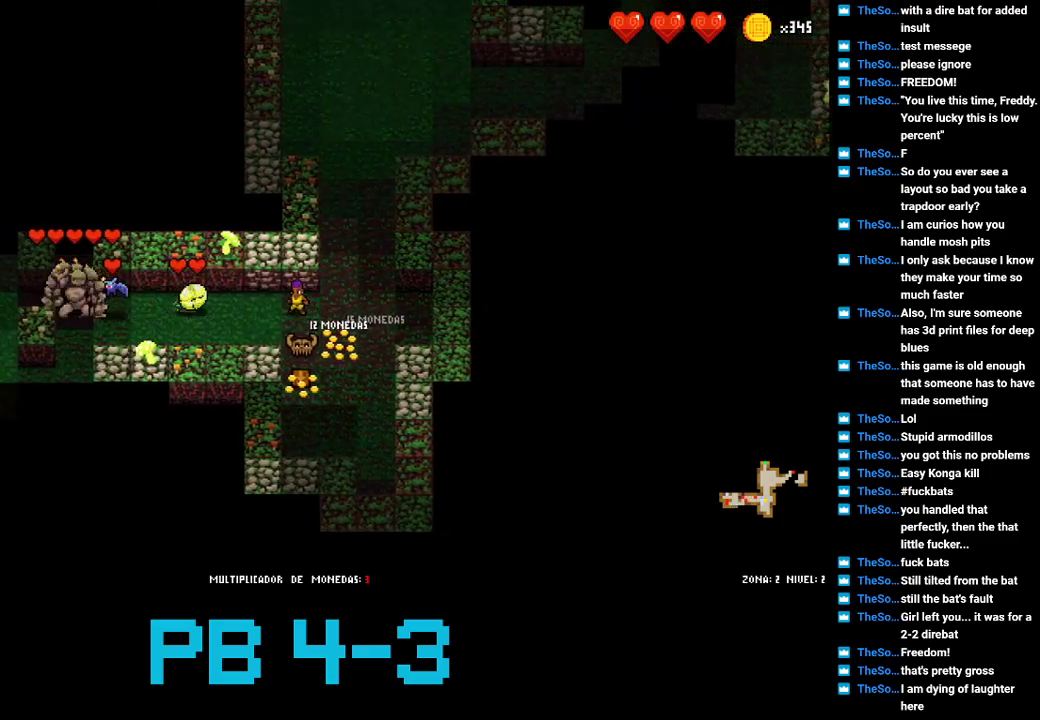
{"buttons": [], "events": [[117, "SQUARE", "down"], [217, "SQUARE", "up"], [317, "SQUARE", "down"], [433, "SQUARE", "up"]]}
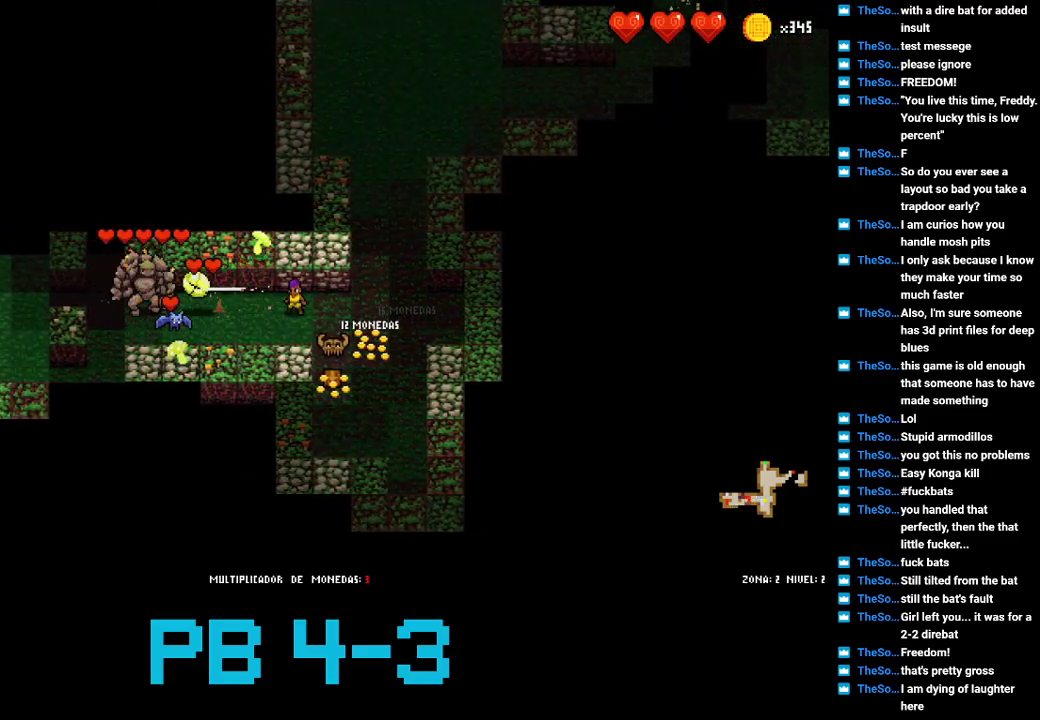
{"buttons": ["SQUARE"], "events": [[67, "SQUARE", "down"], [167, "SQUARE", "up"], [300, "SQUARE", "down"], [367, "SQUARE", "up"], [500, "SQUARE", "down"]]}
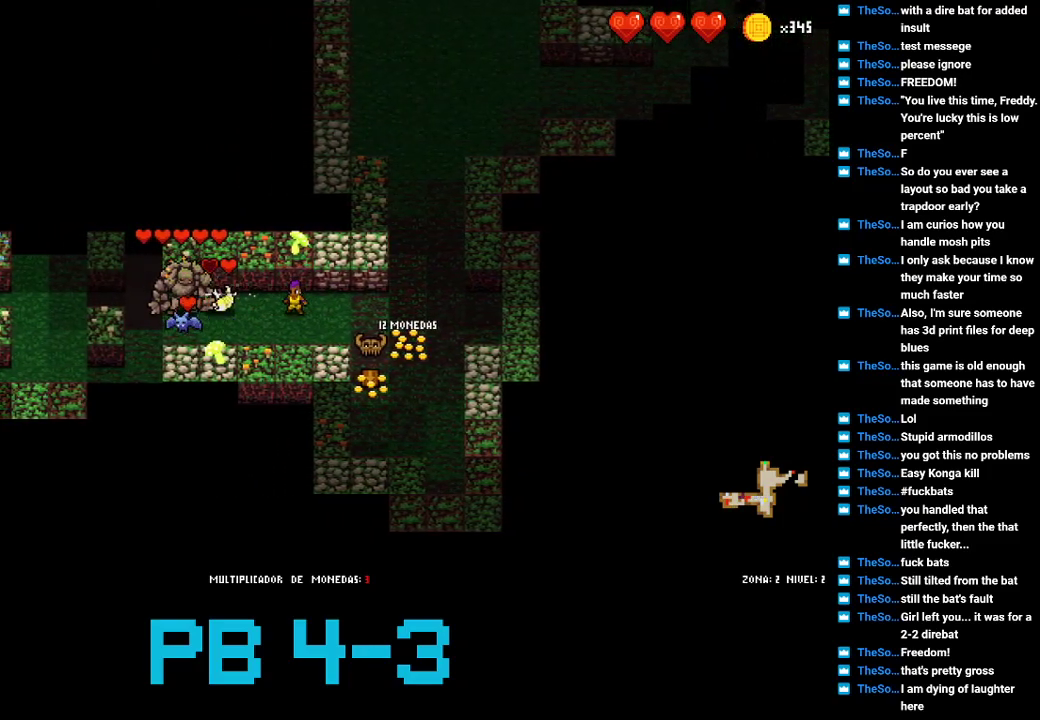
{"buttons": ["SQUARE"], "events": [[67, "SQUARE", "up"], [250, "SQUARE", "down"], [317, "SQUARE", "up"], [417, "SQUARE", "down"]]}
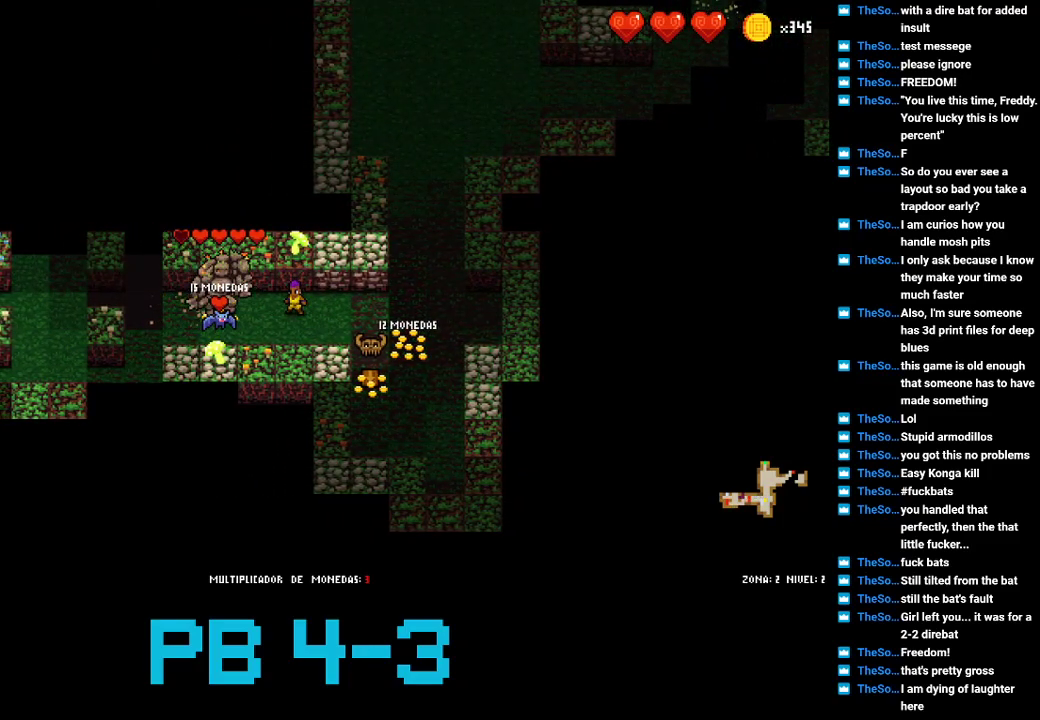
{"buttons": [], "events": [[17, "SQUARE", "up"], [117, "SQUARE", "down"], [217, "SQUARE", "up"], [383, "CIRCLE", "down"], [417, "CIRCLE", "up"]]}
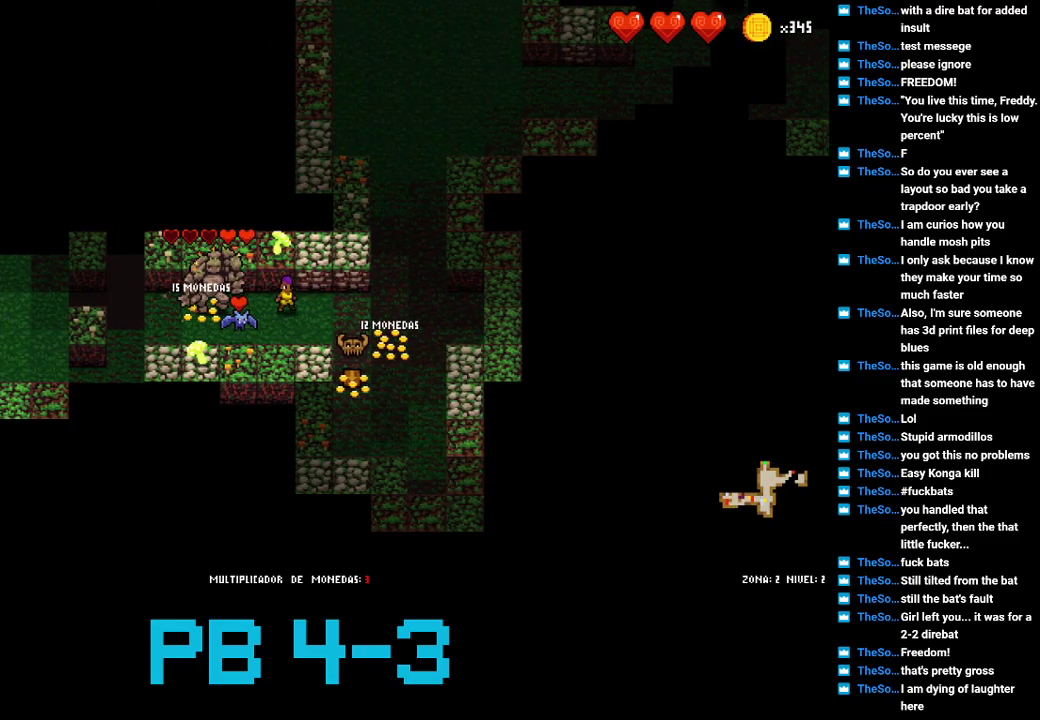
{"buttons": ["TRIANGLE"], "events": [[67, "SQUARE", "down"], [167, "SQUARE", "up"], [267, "SQUARE", "down"], [333, "SQUARE", "up"], [500, "TRIANGLE", "down"]]}
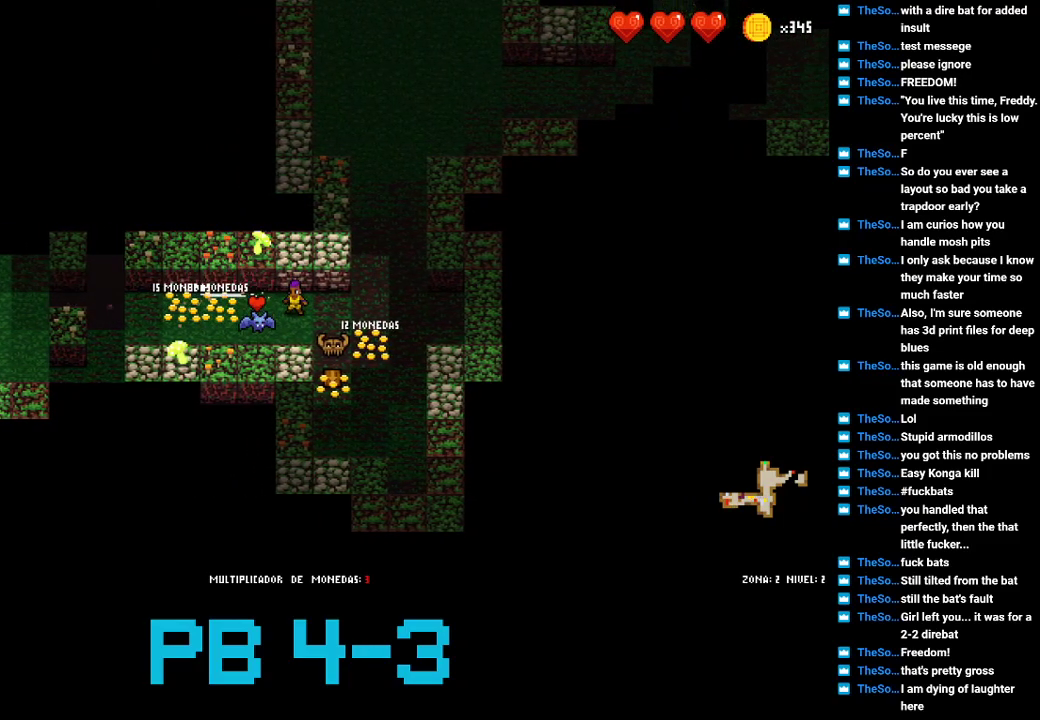
{"buttons": [], "events": [[67, "TRIANGLE", "up"], [350, "CIRCLE", "down"], [450, "CIRCLE", "up"]]}
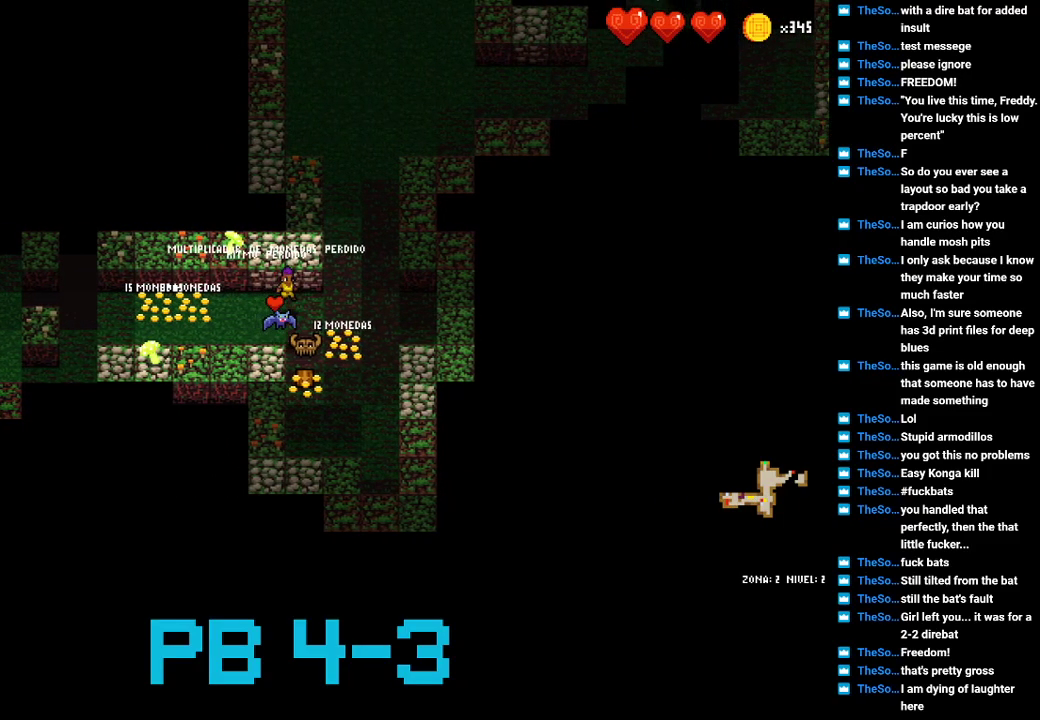
{"buttons": [], "events": [[50, "CIRCLE", "down"], [117, "CIRCLE", "up"], [317, "CIRCLE", "down"], [433, "CIRCLE", "up"]]}
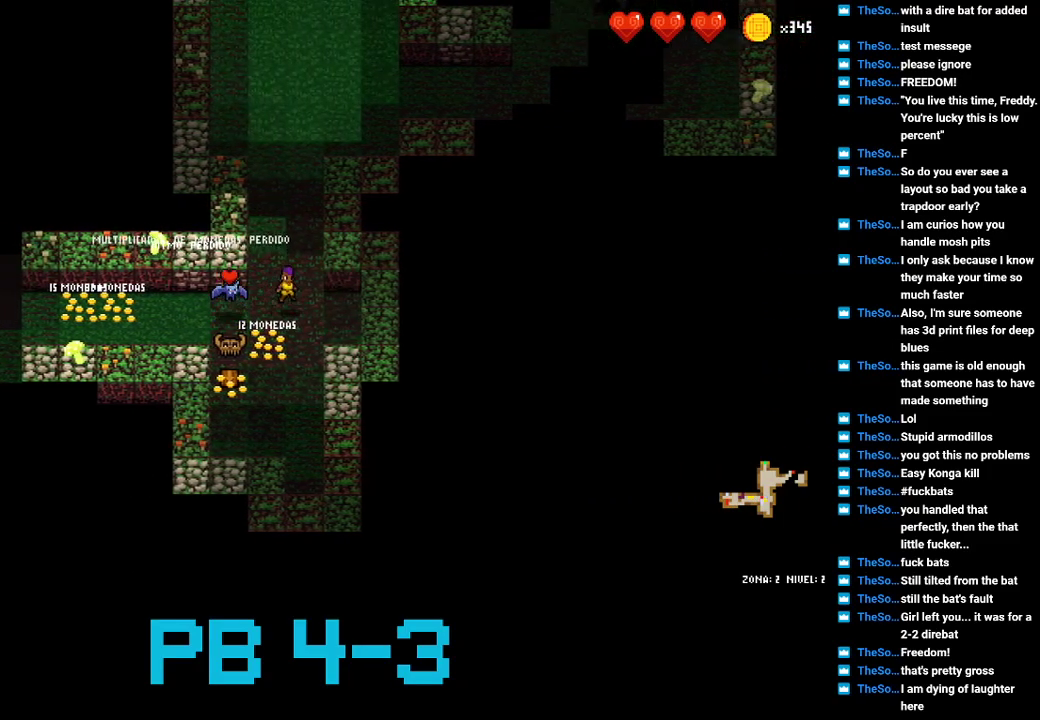
{"buttons": ["SQUARE"], "events": [[267, "SQUARE", "down"], [333, "SQUARE", "up"], [467, "SQUARE", "down"]]}
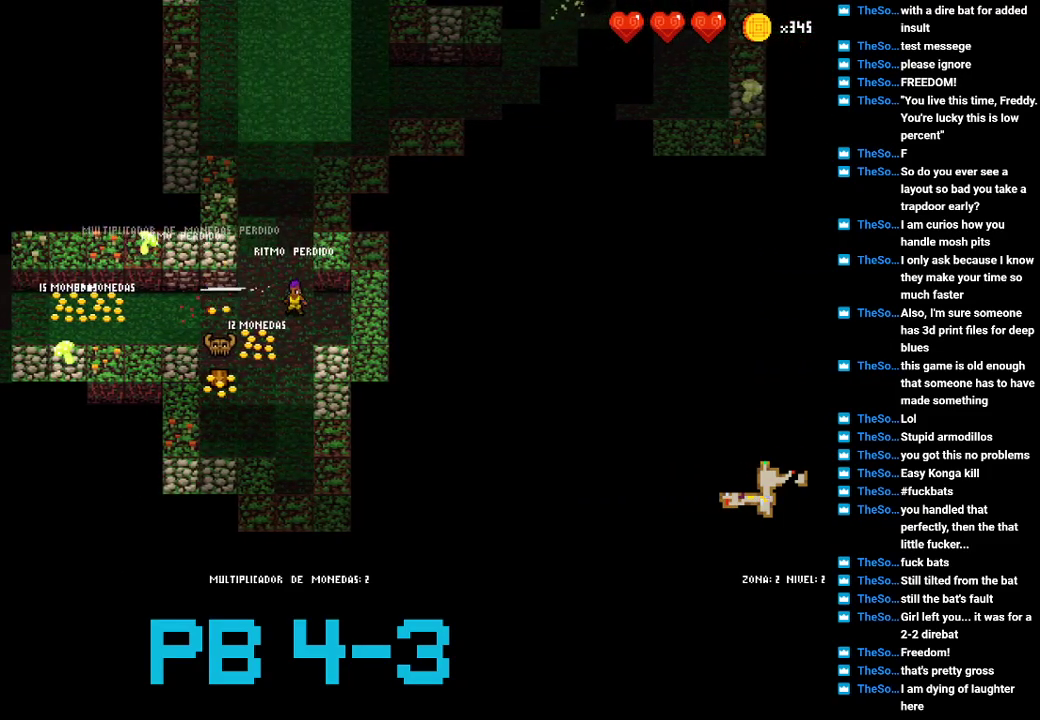
{"buttons": ["CROSS"], "events": [[33, "SQUARE", "up"], [233, "CIRCLE", "down"], [283, "CIRCLE", "up"], [450, "CROSS", "down"]]}
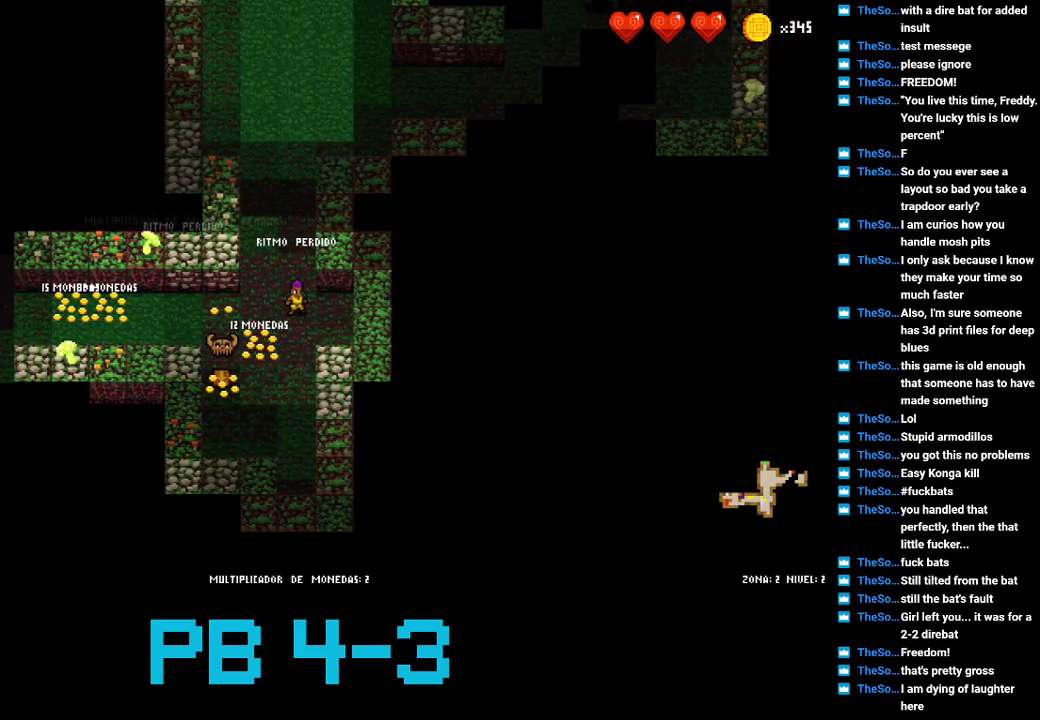
{"buttons": ["TRIANGLE"], "events": [[17, "CROSS", "up"], [250, "SQUARE", "down"], [317, "SQUARE", "up"], [450, "TRIANGLE", "down"]]}
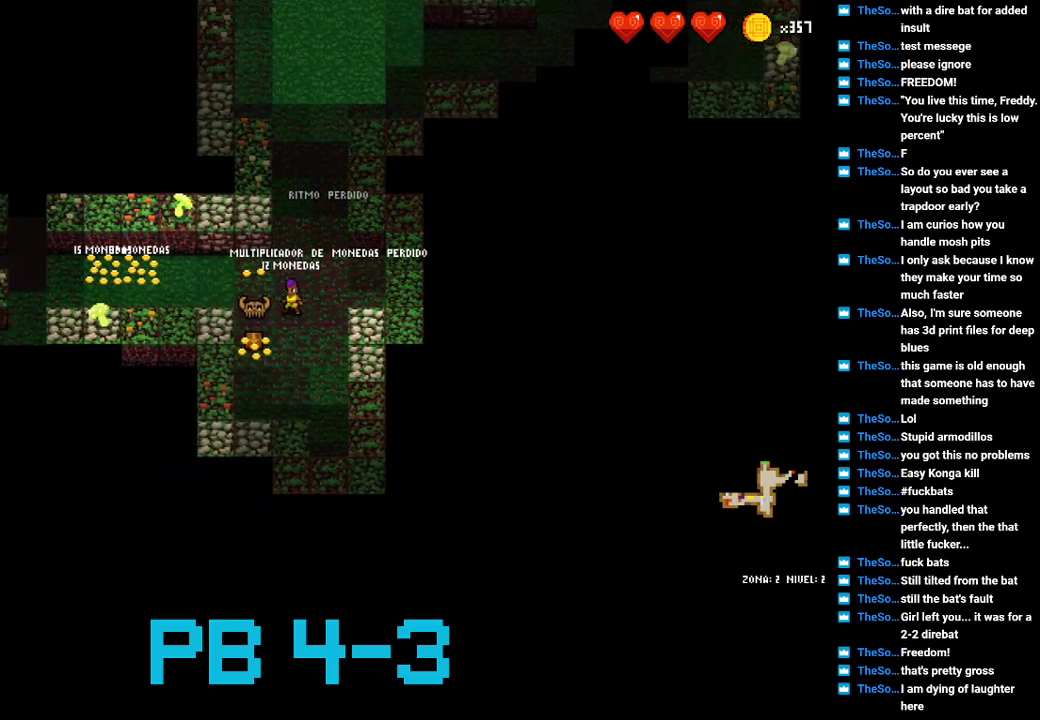
{"buttons": [], "events": [[33, "TRIANGLE", "up"], [200, "TRIANGLE", "down"], [233, "TRIANGLE", "up"], [367, "TRIANGLE", "down"], [467, "TRIANGLE", "up"]]}
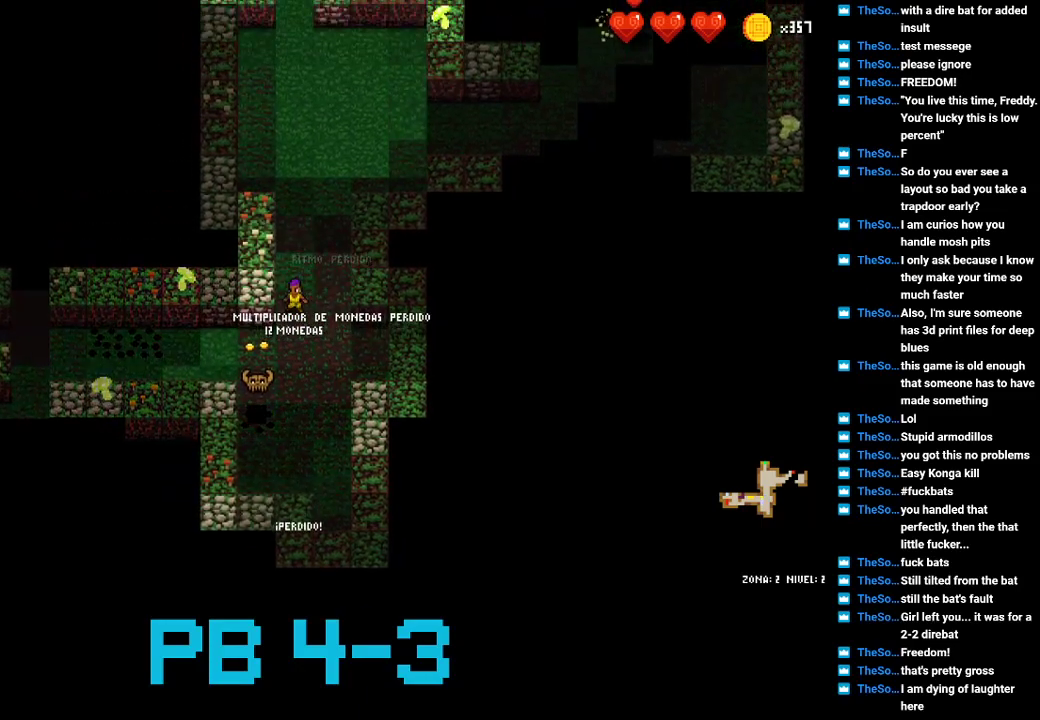
{"buttons": [], "events": [[100, "TRIANGLE", "down"], [167, "TRIANGLE", "up"], [317, "TRIANGLE", "down"], [417, "TRIANGLE", "up"]]}
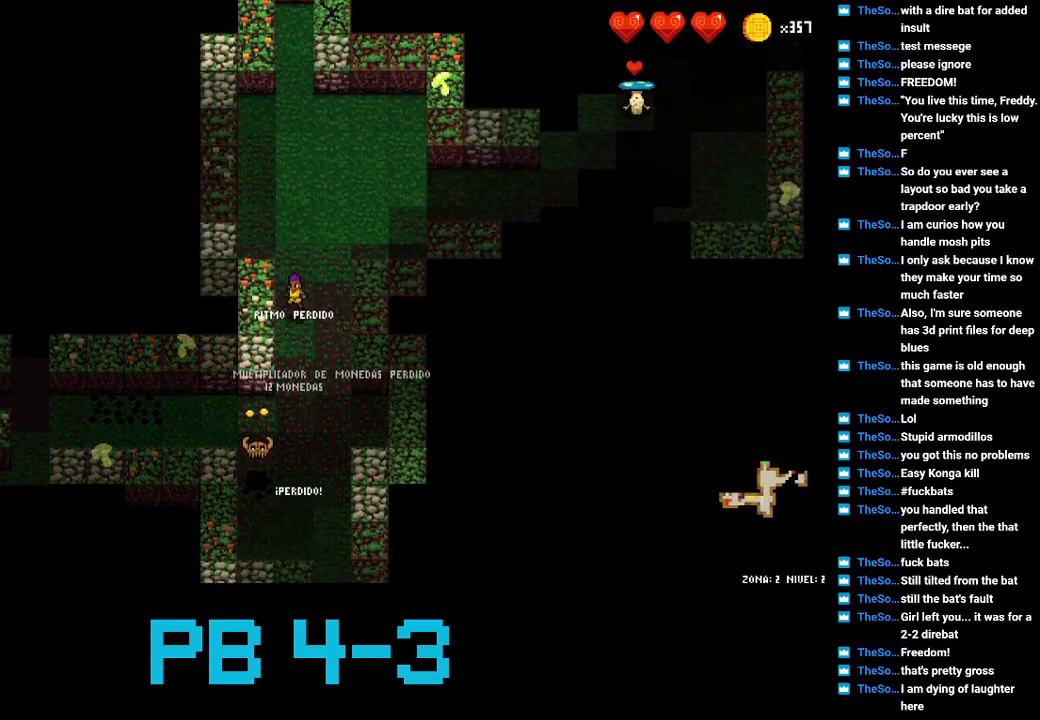
{"buttons": [], "events": [[50, "TRIANGLE", "down"], [117, "TRIANGLE", "up"], [283, "TRIANGLE", "down"], [350, "TRIANGLE", "up"]]}